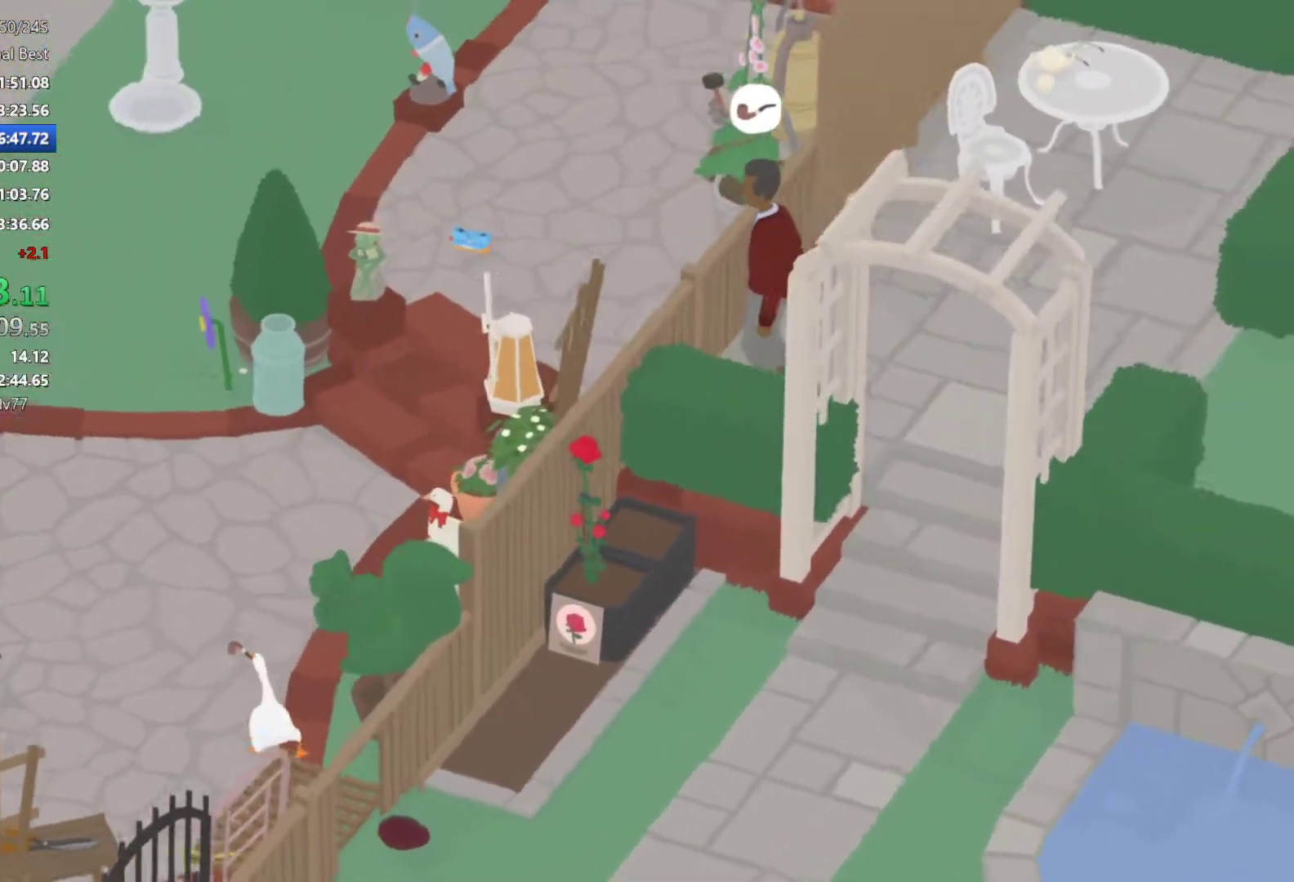
Gameplay with a controller (Xbox layout); each line is a JSON object with the inputs held at the frame after it. "button_events" lists button changes between this image and that frame as [ms after this image, input, new state], when the widget could be followed in between (sticks are given only as held states). Not read: R3 right_stick.
{"buttons": ["A"], "left_stick": "up-left", "button_events": []}
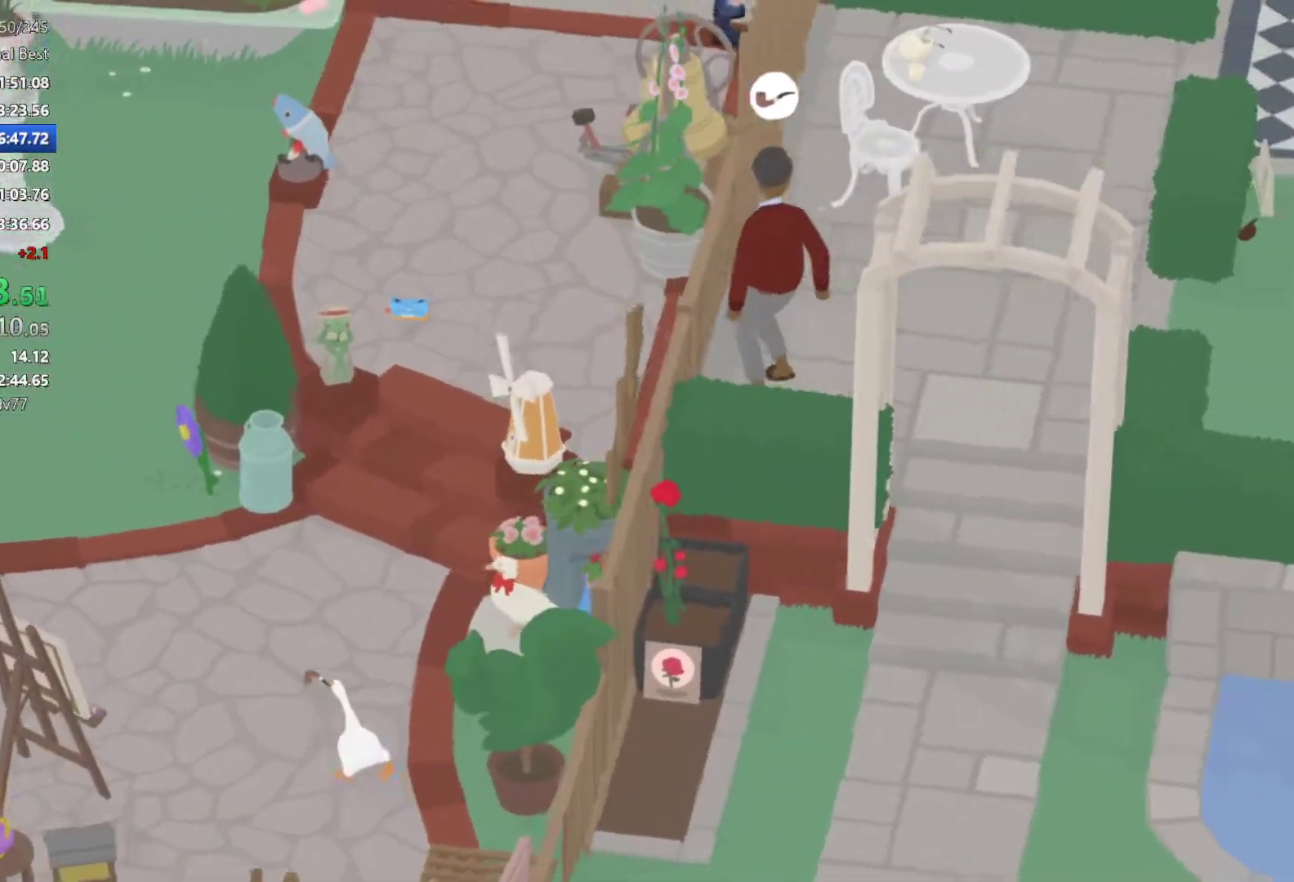
{"buttons": ["A"], "left_stick": "up-left", "button_events": []}
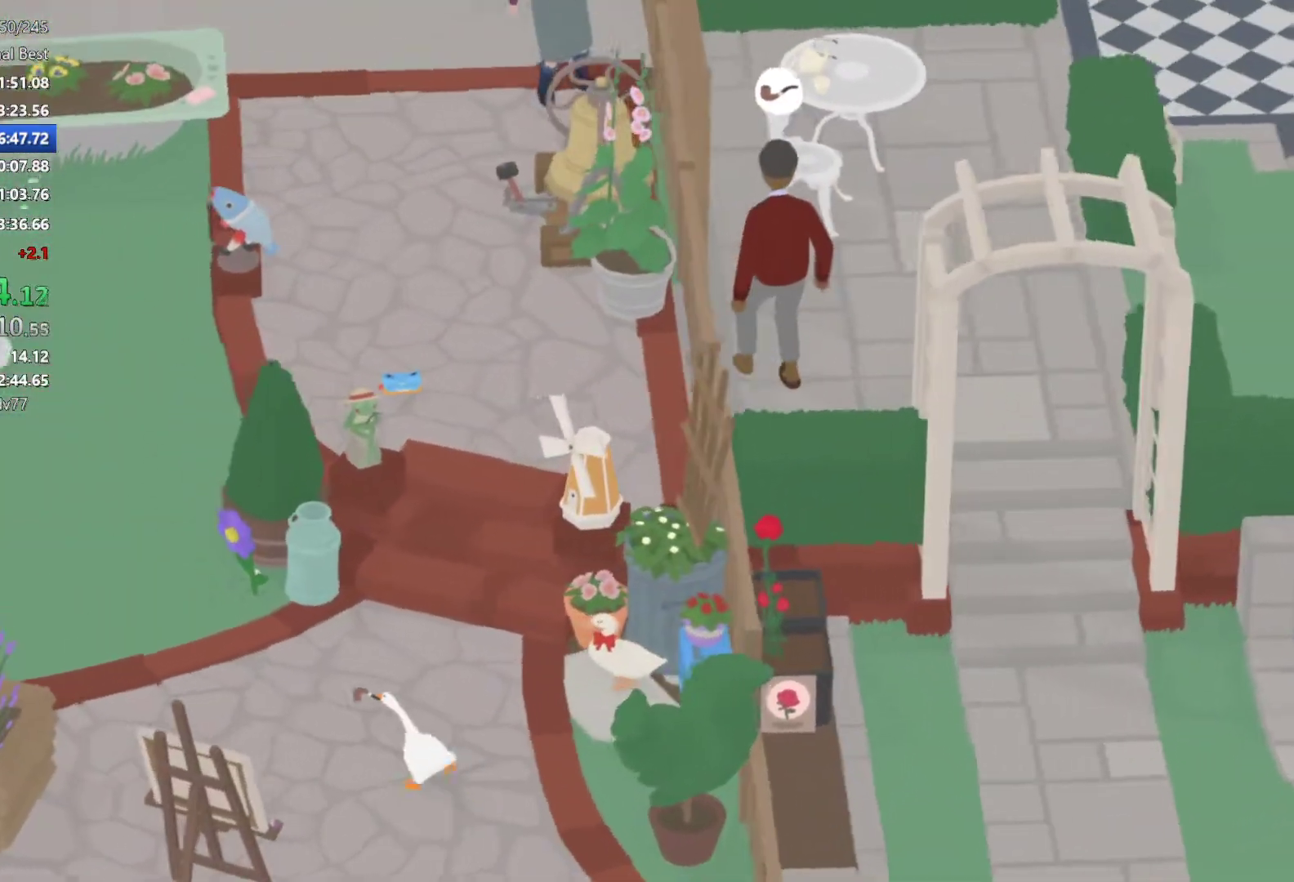
{"buttons": ["A"], "left_stick": "up-left", "button_events": []}
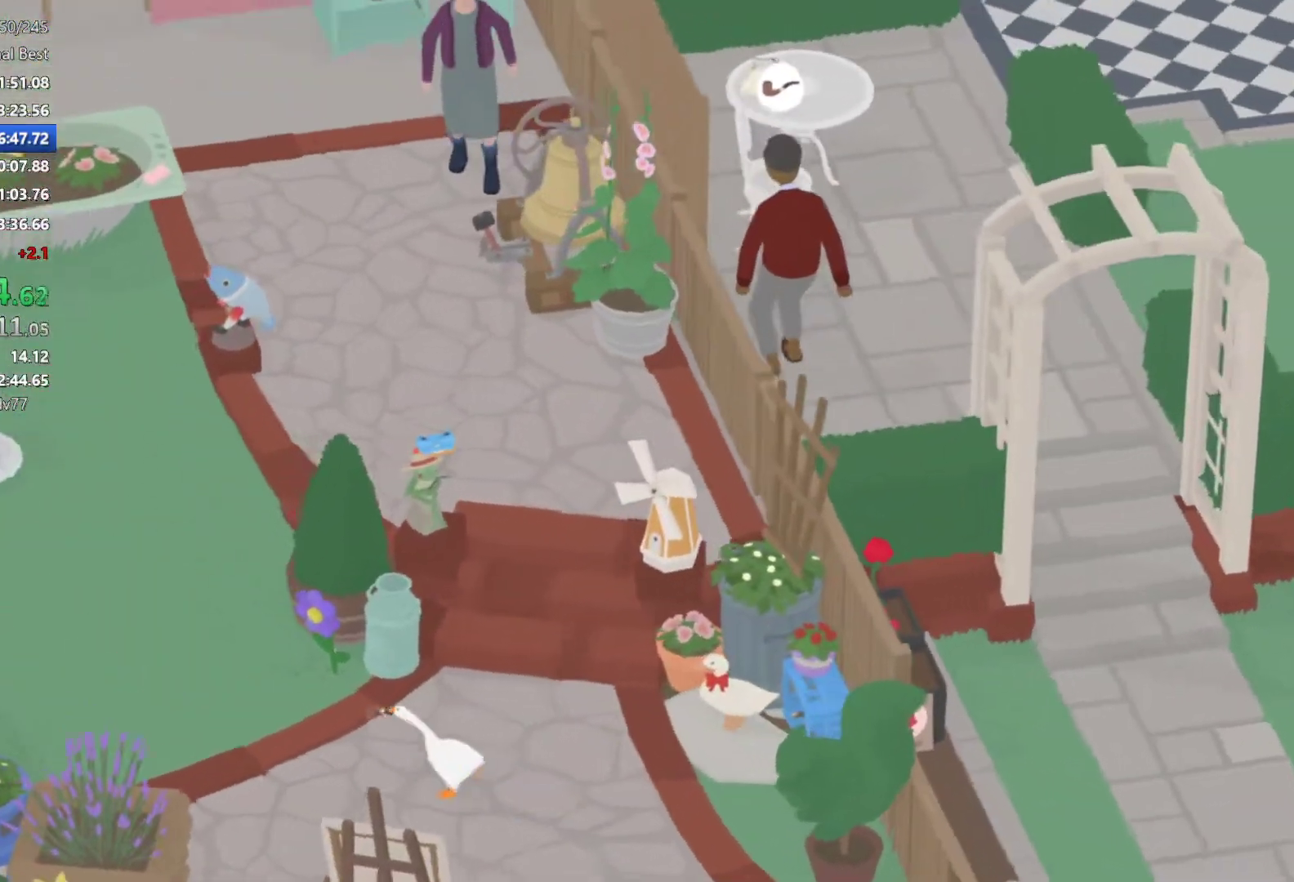
{"buttons": ["A"], "left_stick": "up-left", "button_events": []}
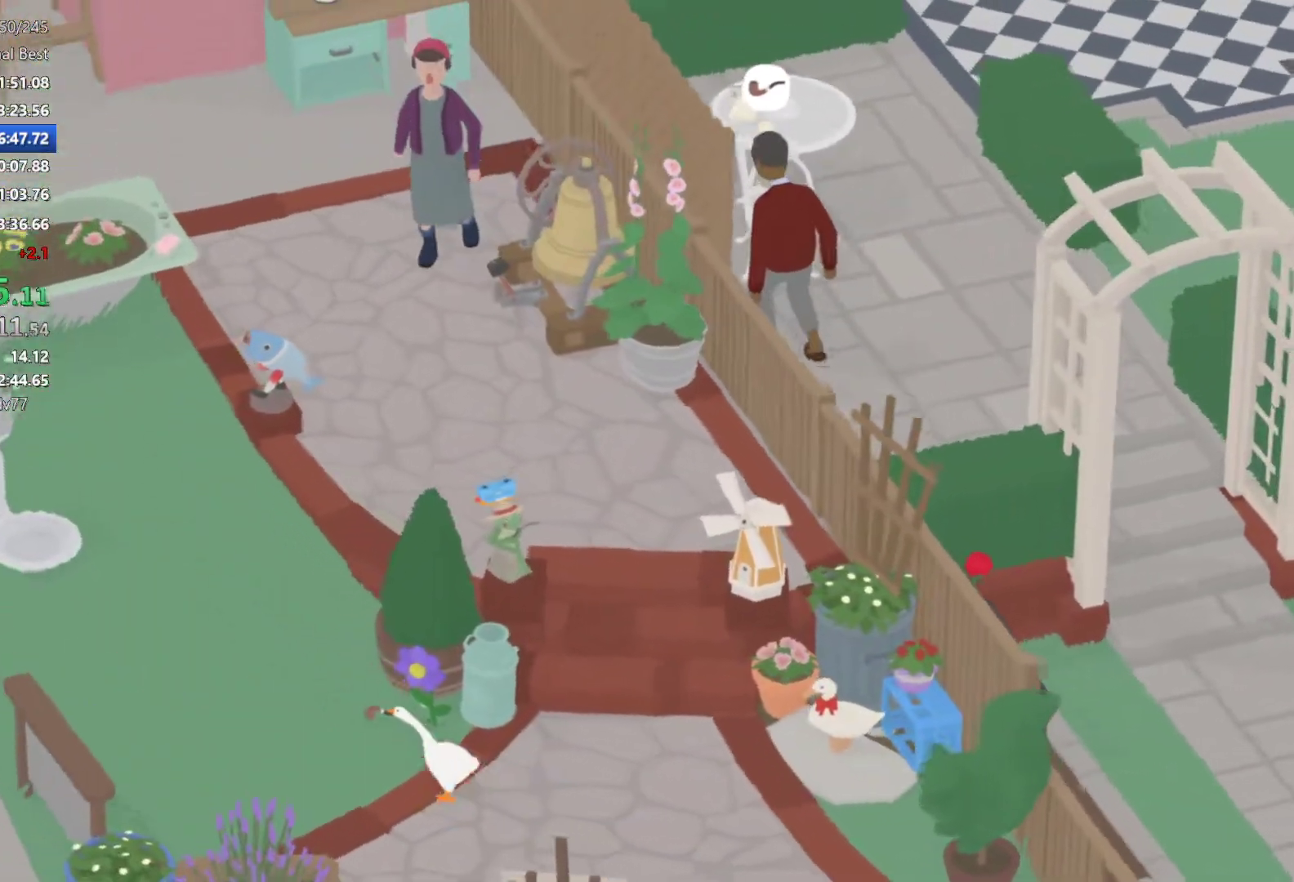
{"buttons": ["A"], "left_stick": "up-left", "button_events": []}
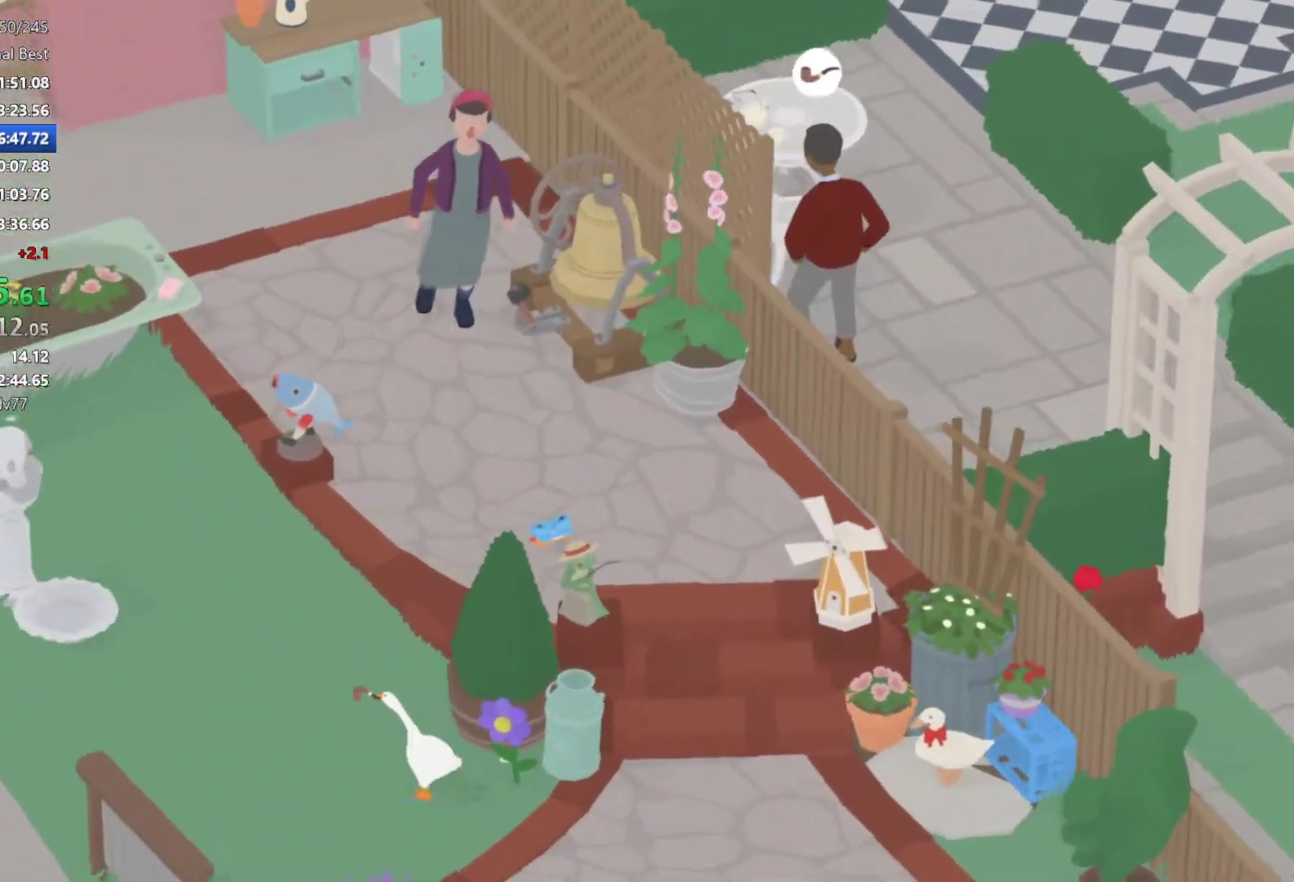
{"buttons": ["A"], "left_stick": "up-left", "button_events": []}
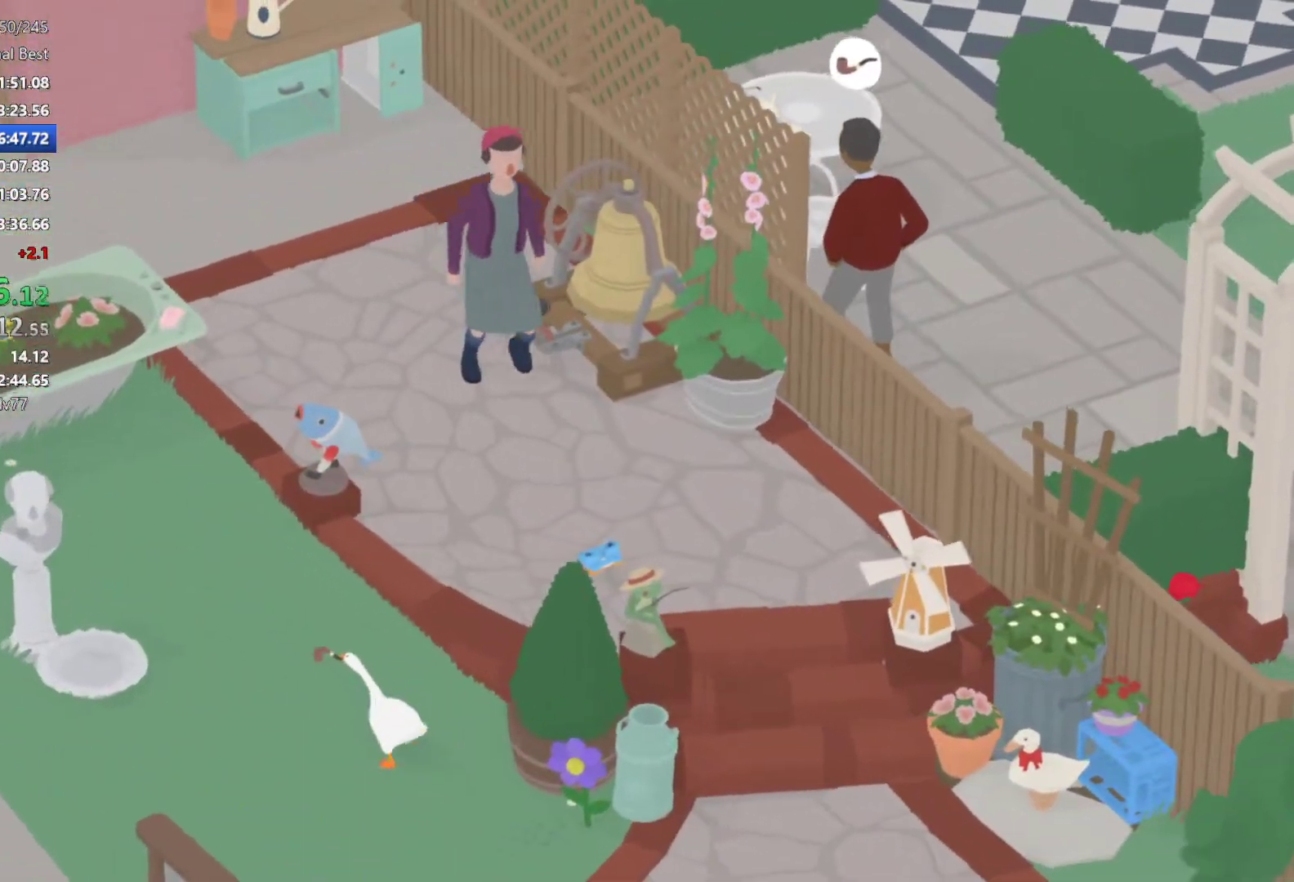
{"buttons": ["A"], "left_stick": "left", "button_events": []}
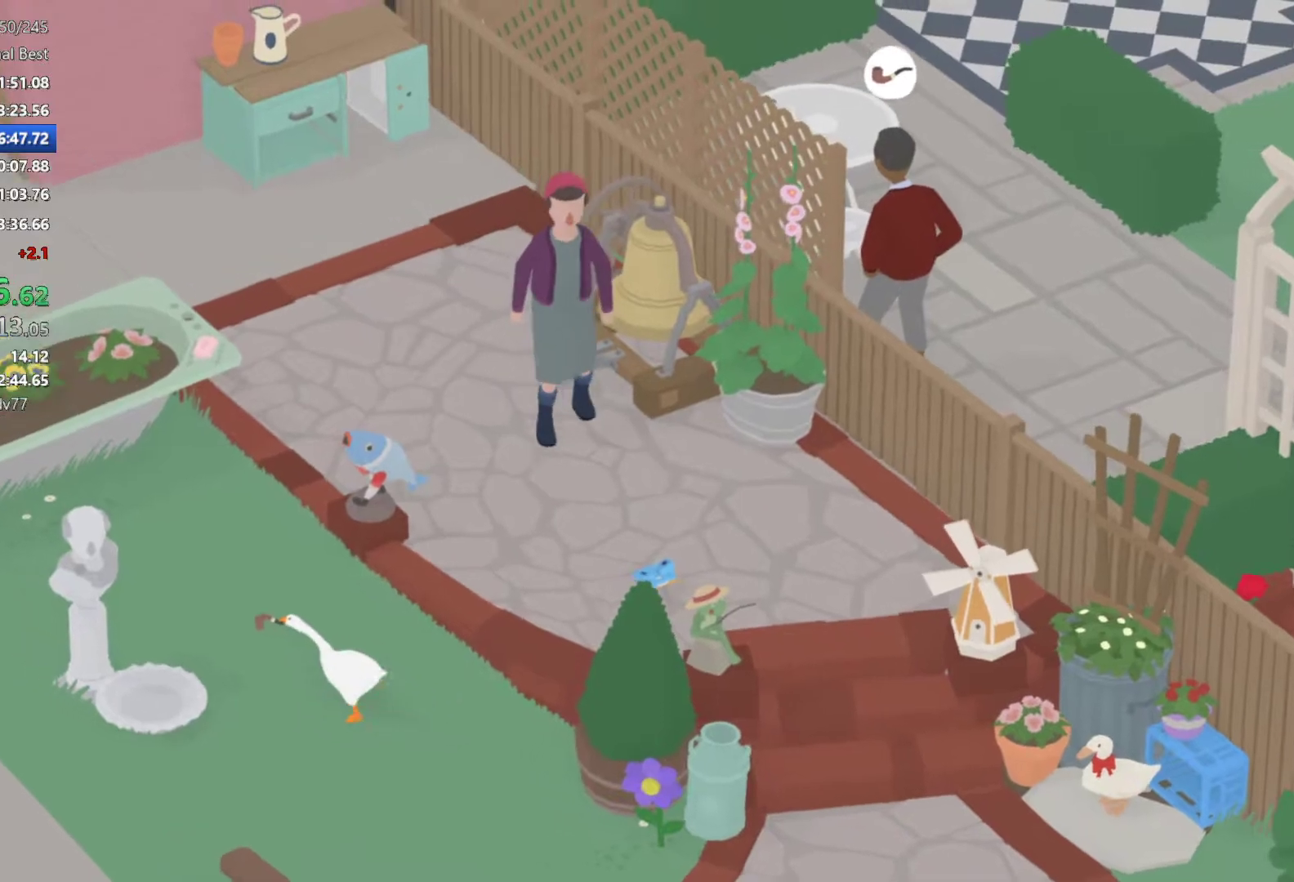
{"buttons": ["A"], "left_stick": "down-right", "button_events": [[83, "A", "up"], [83, "B", "down"], [167, "B", "up"], [467, "A", "down"]]}
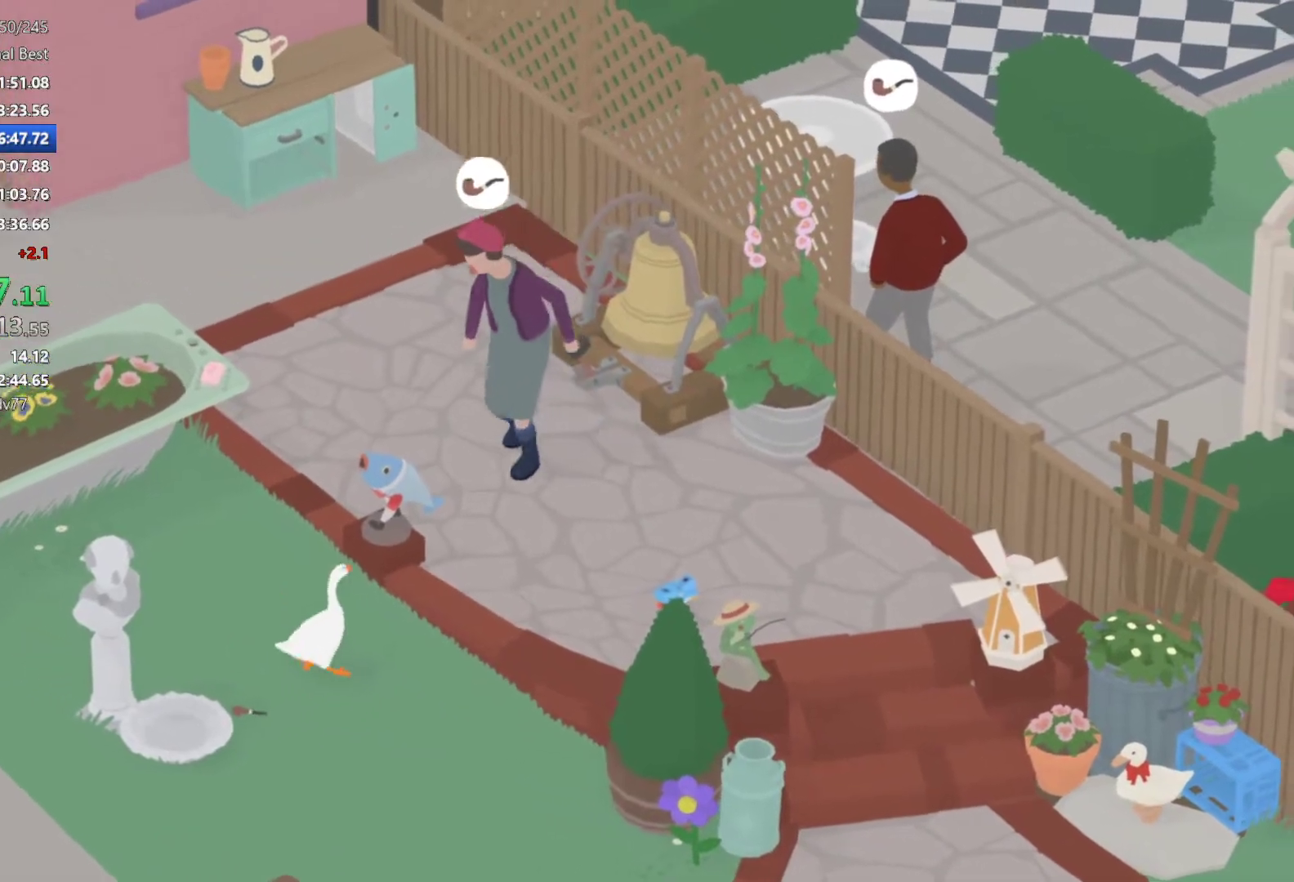
{"buttons": ["A"], "left_stick": "down", "button_events": [[33, "A", "up"], [167, "A", "down"], [217, "A", "up"], [350, "A", "down"]]}
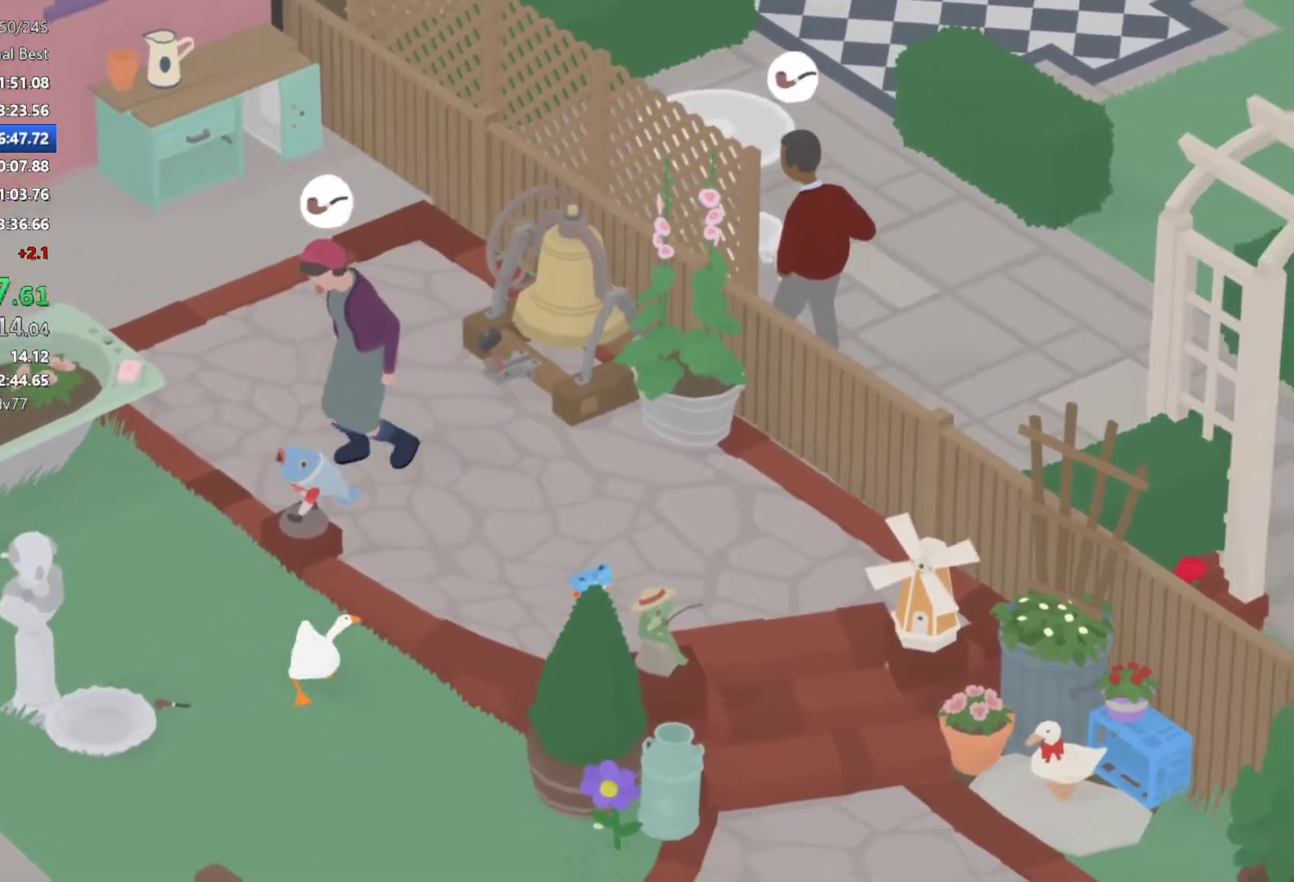
{"buttons": ["A"], "left_stick": "down-right", "button_events": []}
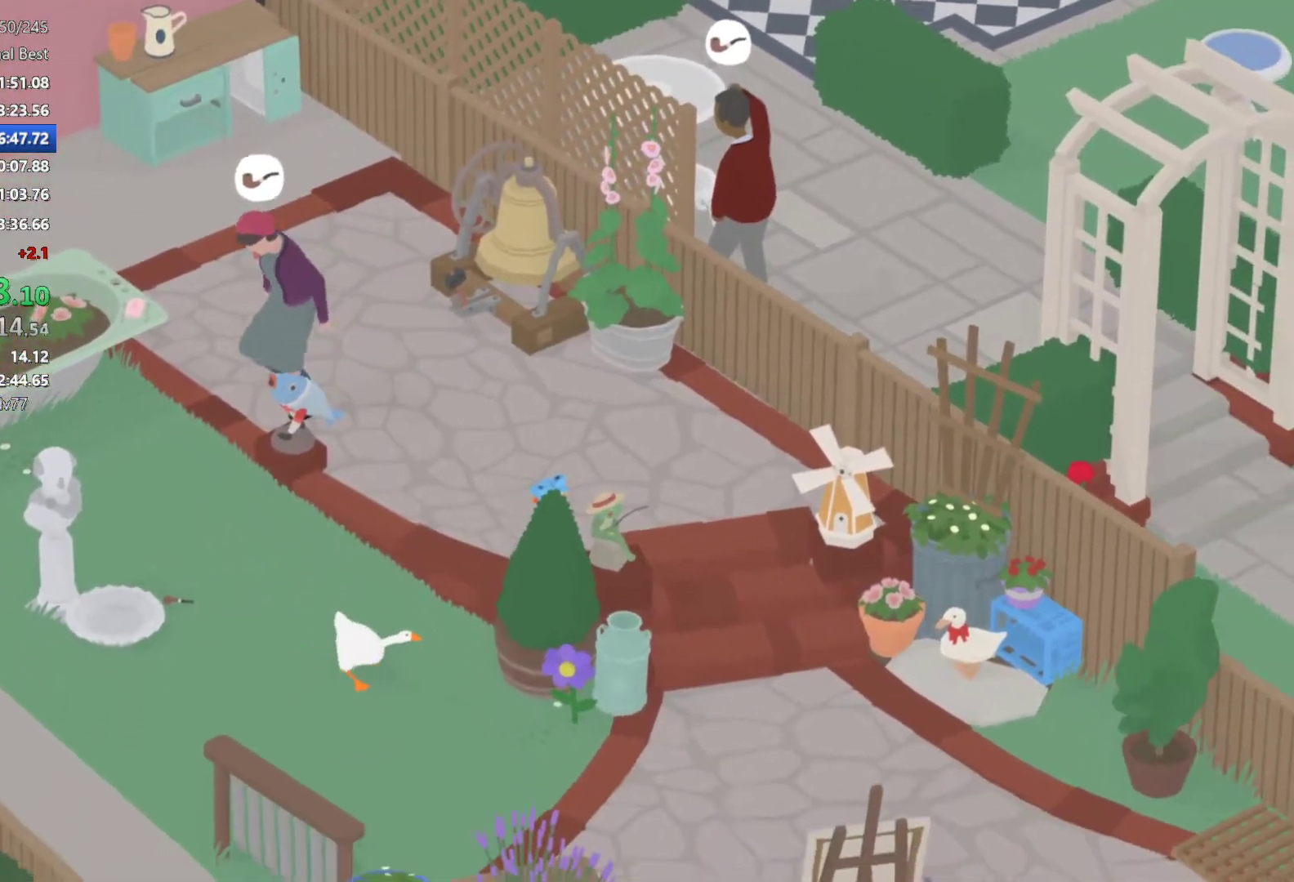
{"buttons": ["A"], "left_stick": "down-right", "button_events": []}
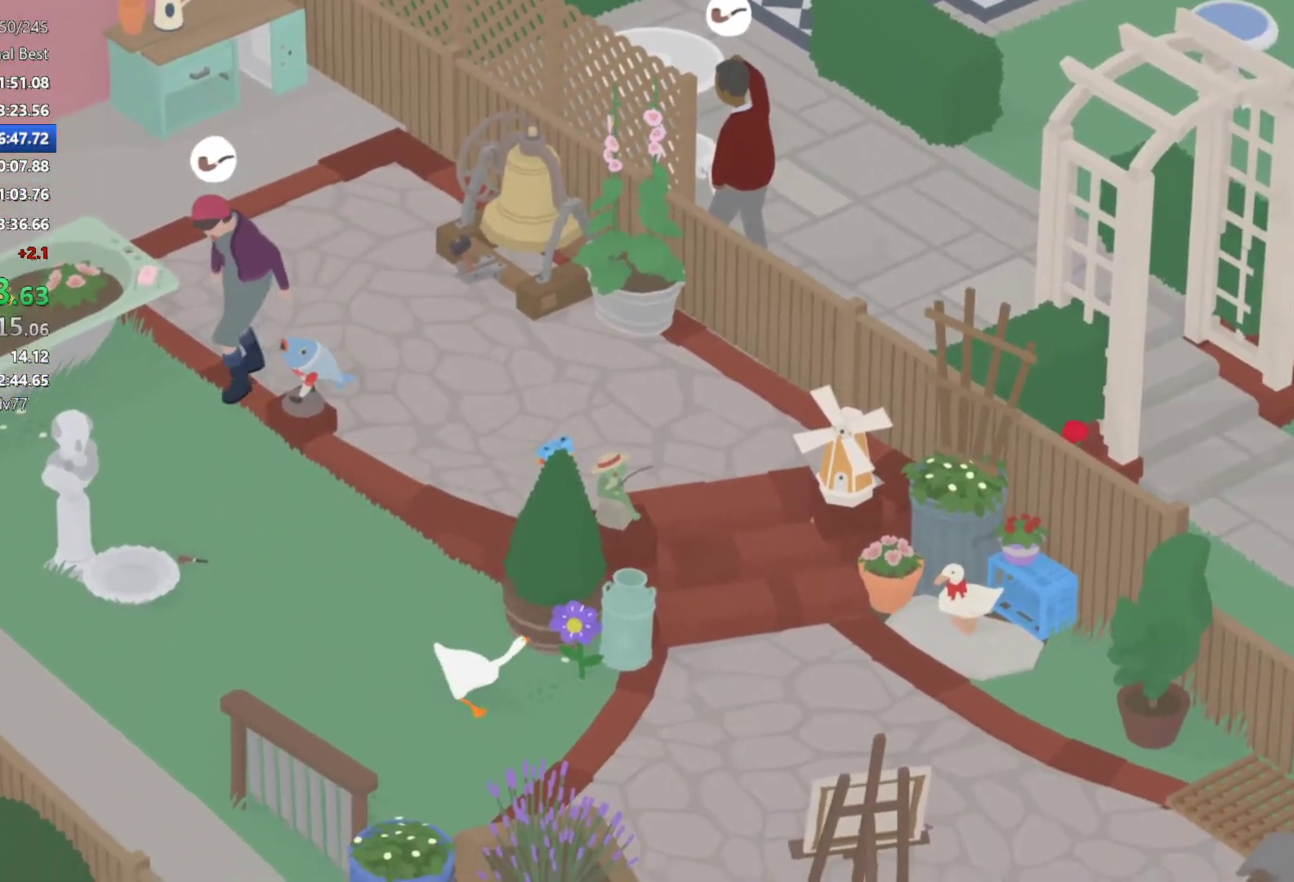
{"buttons": ["A"], "left_stick": "down-right", "button_events": []}
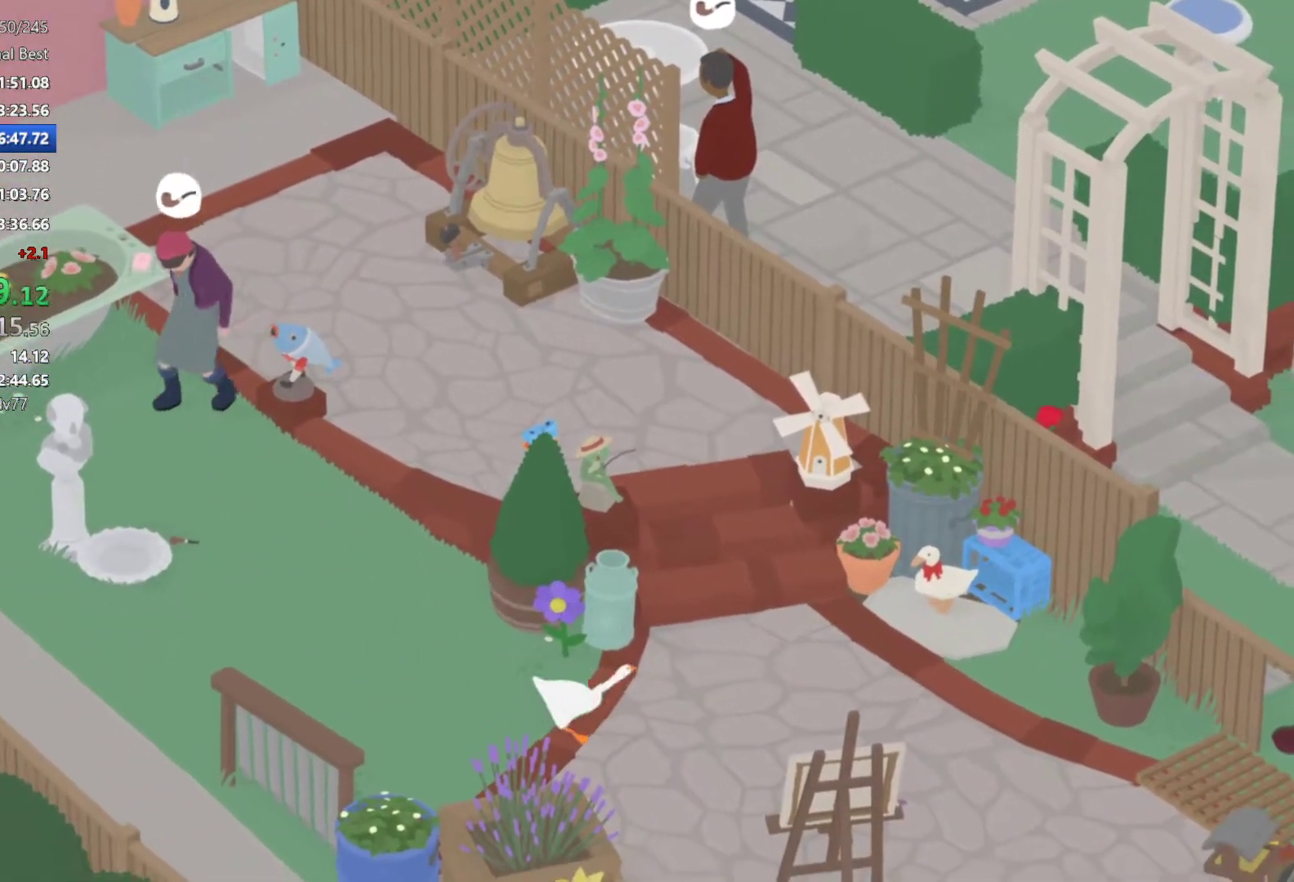
{"buttons": ["A"], "left_stick": "right", "button_events": []}
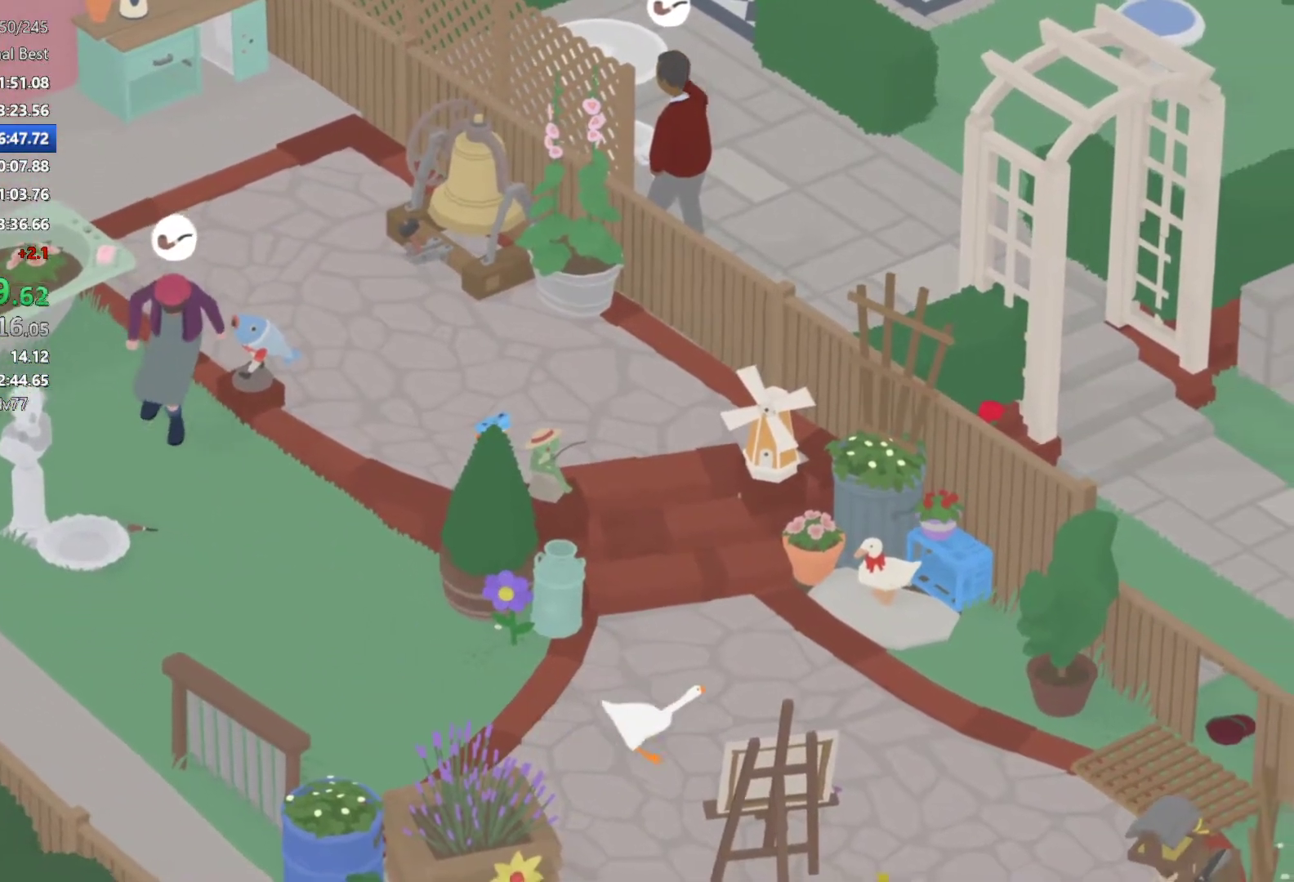
{"buttons": ["A"], "left_stick": "right", "button_events": []}
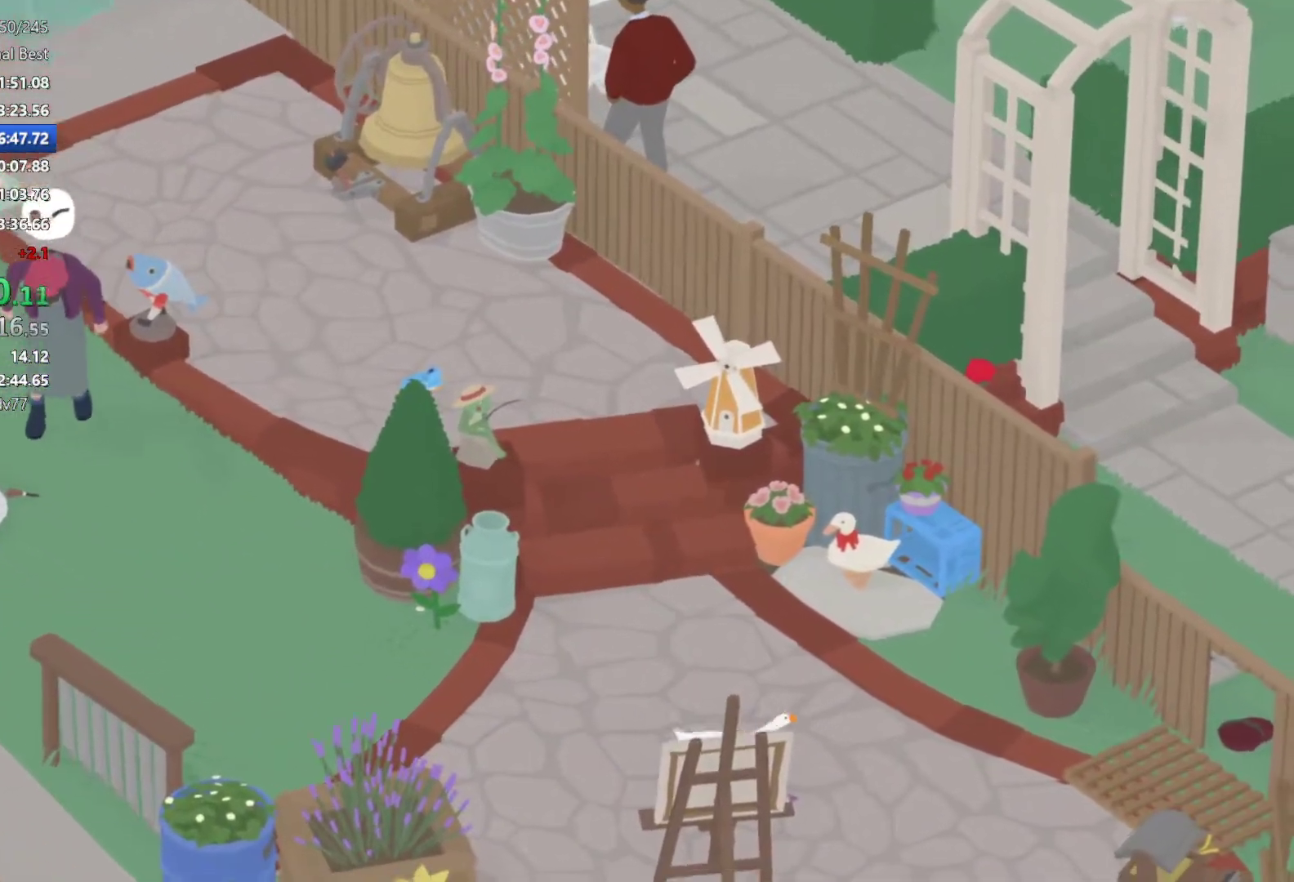
{"buttons": ["A"], "left_stick": "right", "button_events": []}
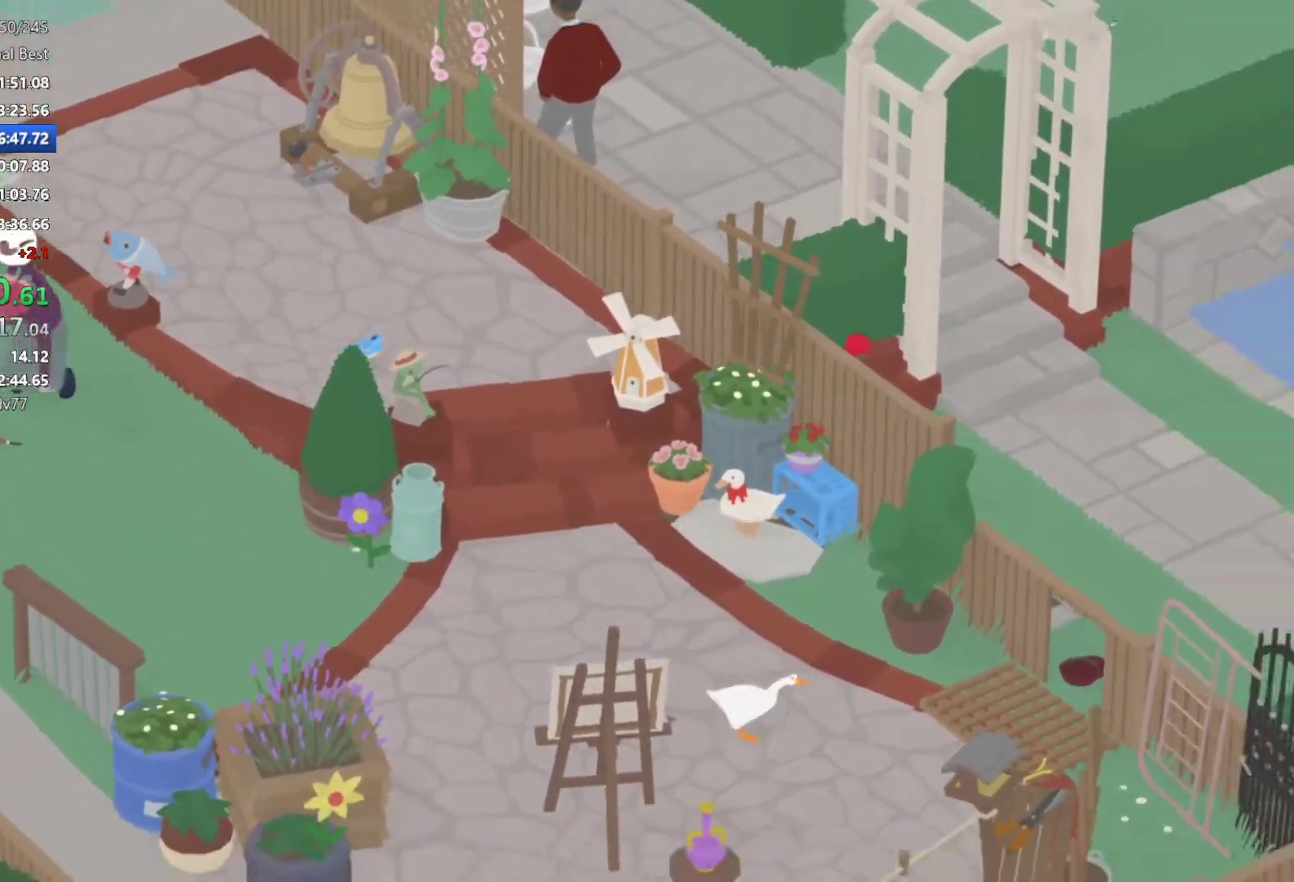
{"buttons": ["A"], "left_stick": "right", "button_events": []}
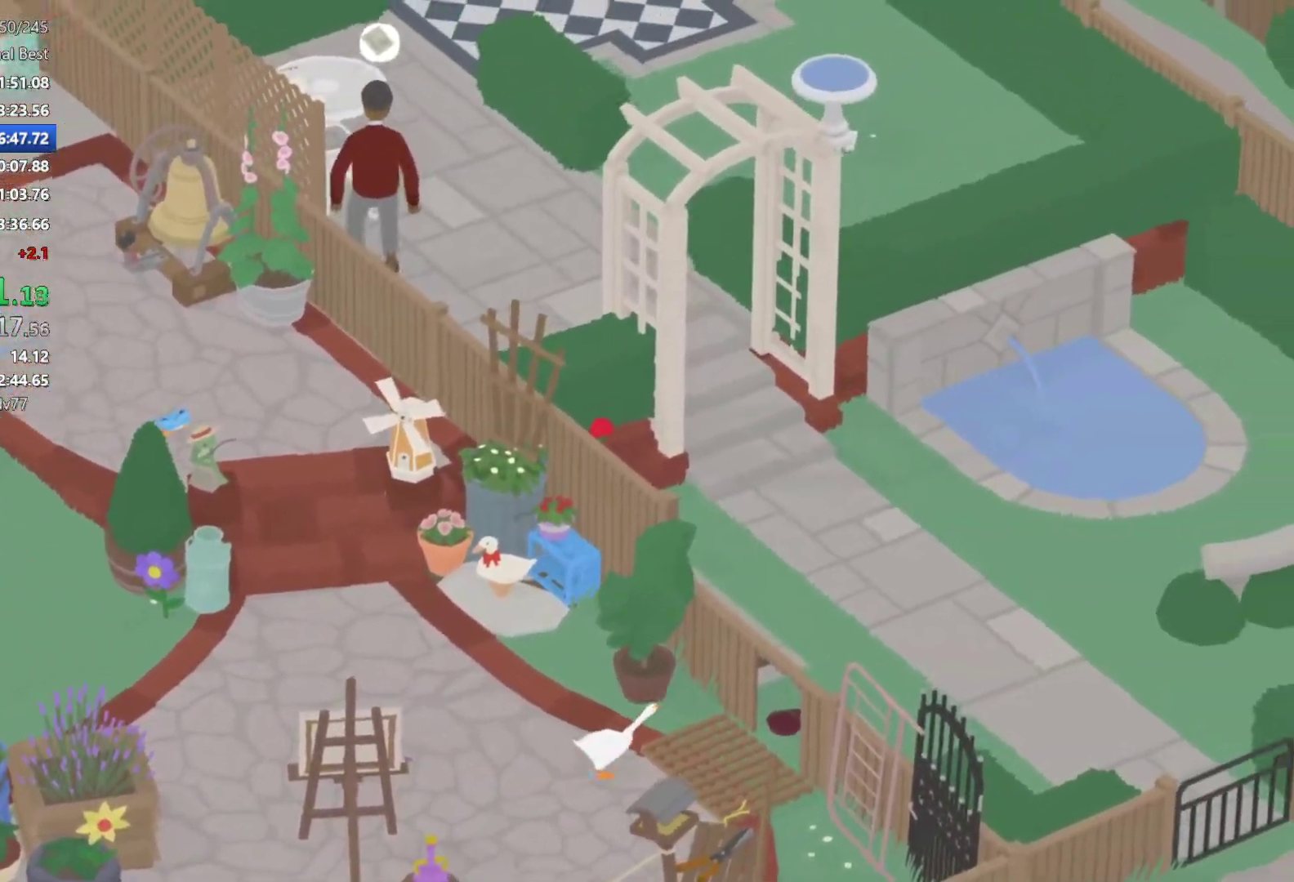
{"buttons": ["A", "L2"], "left_stick": "right", "button_events": [[283, "L2", "down"]]}
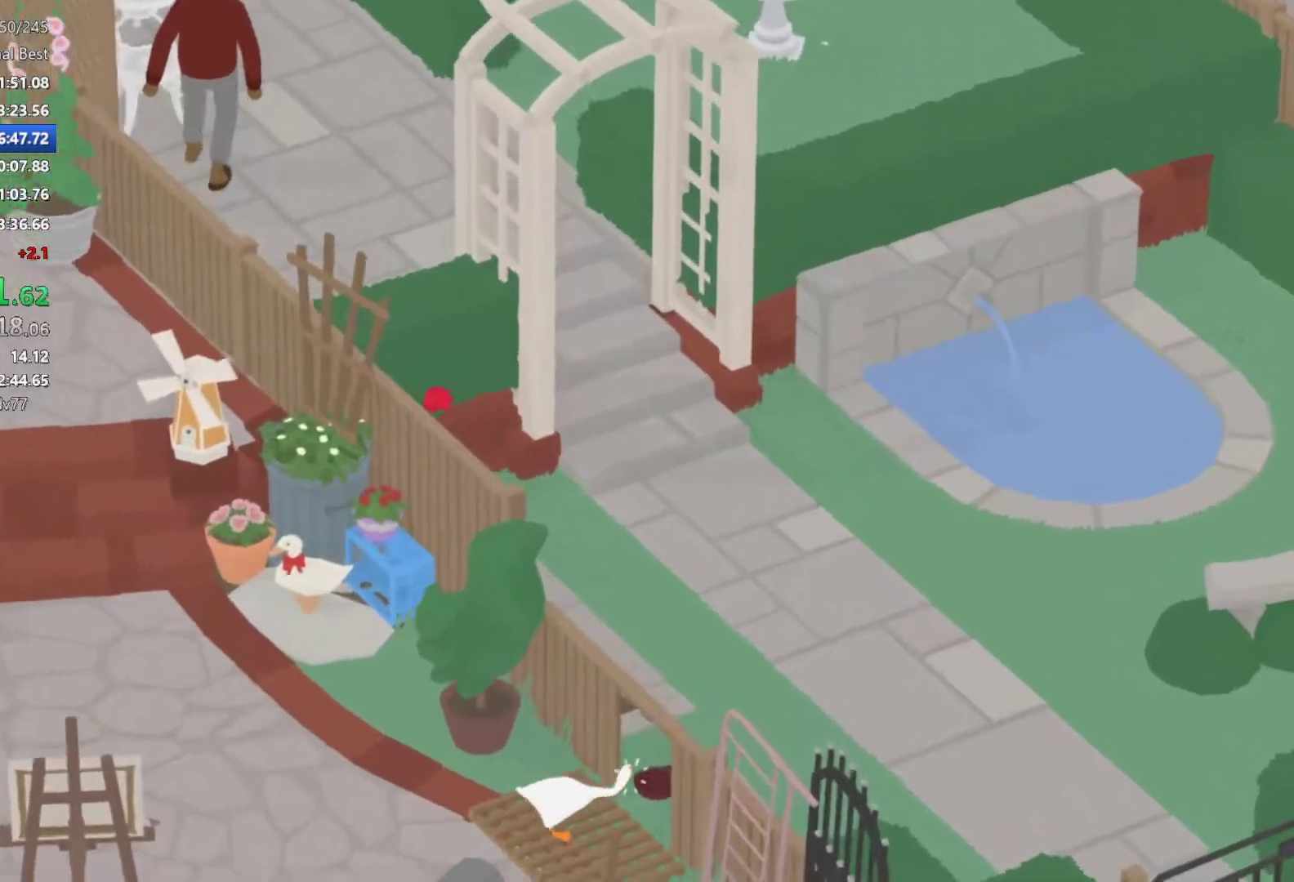
{"buttons": [], "left_stick": "left", "button_events": [[67, "A", "up"], [67, "B", "down"], [150, "L2", "up"], [167, "B", "up"], [367, "A", "down"], [433, "A", "up"]]}
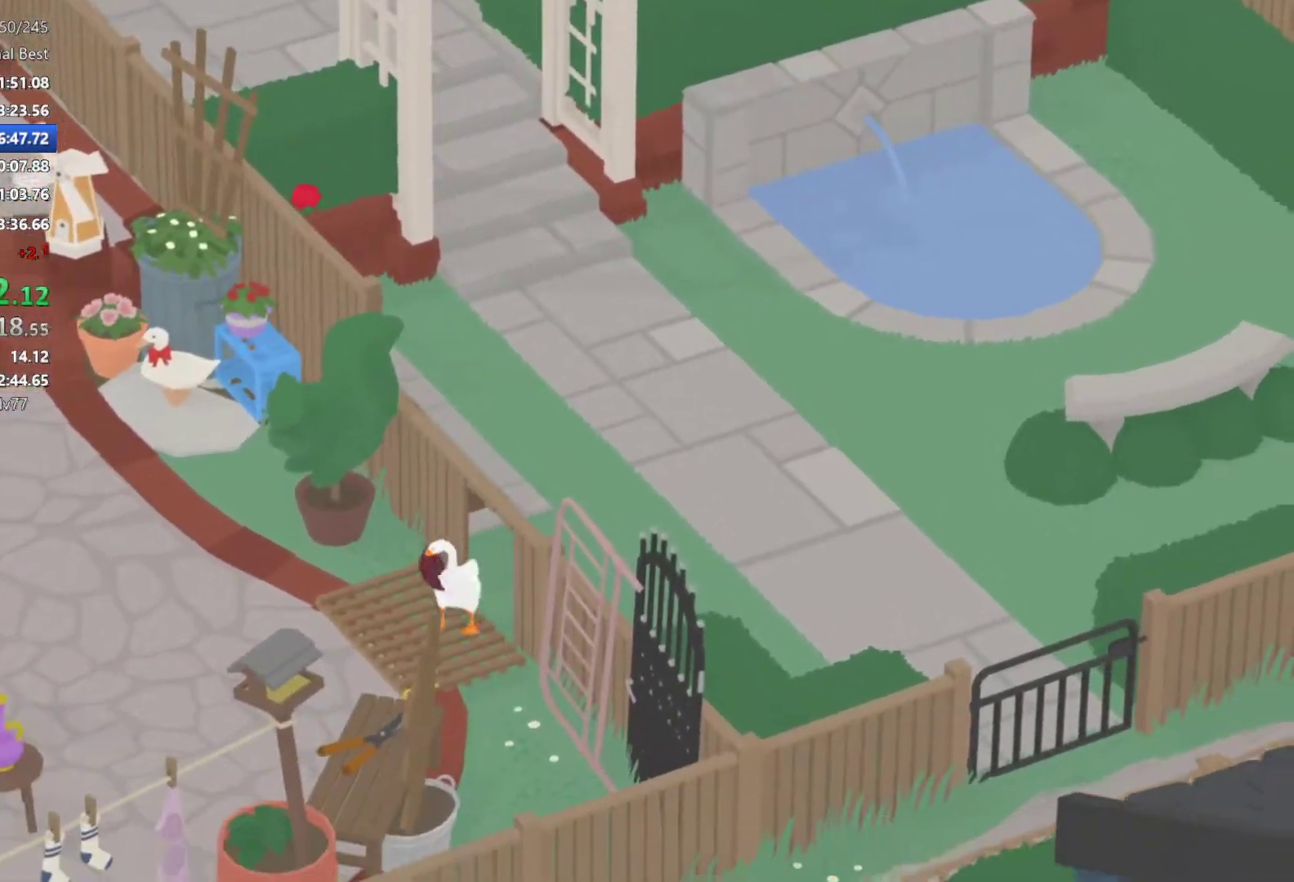
{"buttons": ["A"], "left_stick": "up-left", "button_events": [[50, "A", "down"], [100, "A", "up"], [217, "A", "down"], [283, "A", "up"], [367, "A", "down"]]}
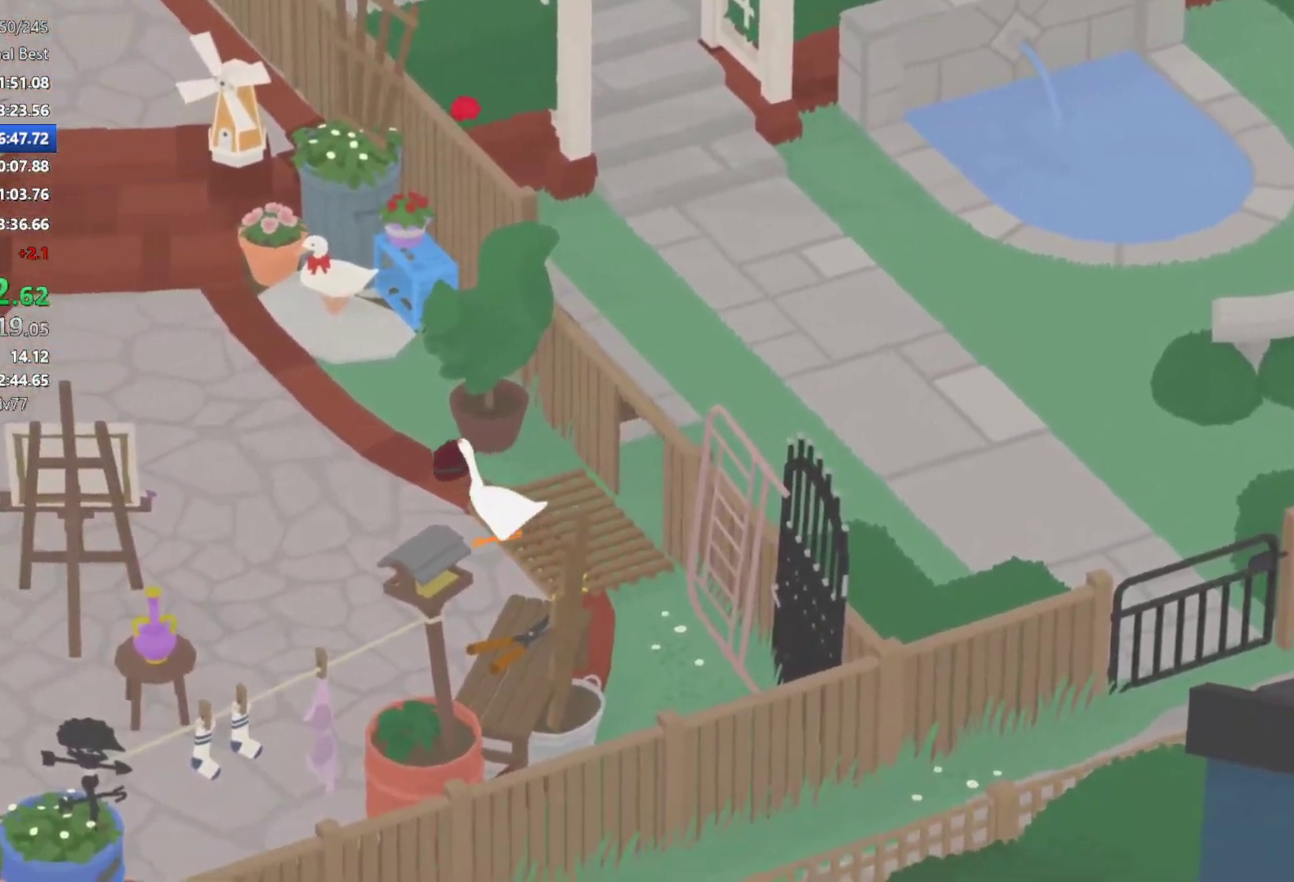
{"buttons": ["A"], "left_stick": "up-left", "button_events": []}
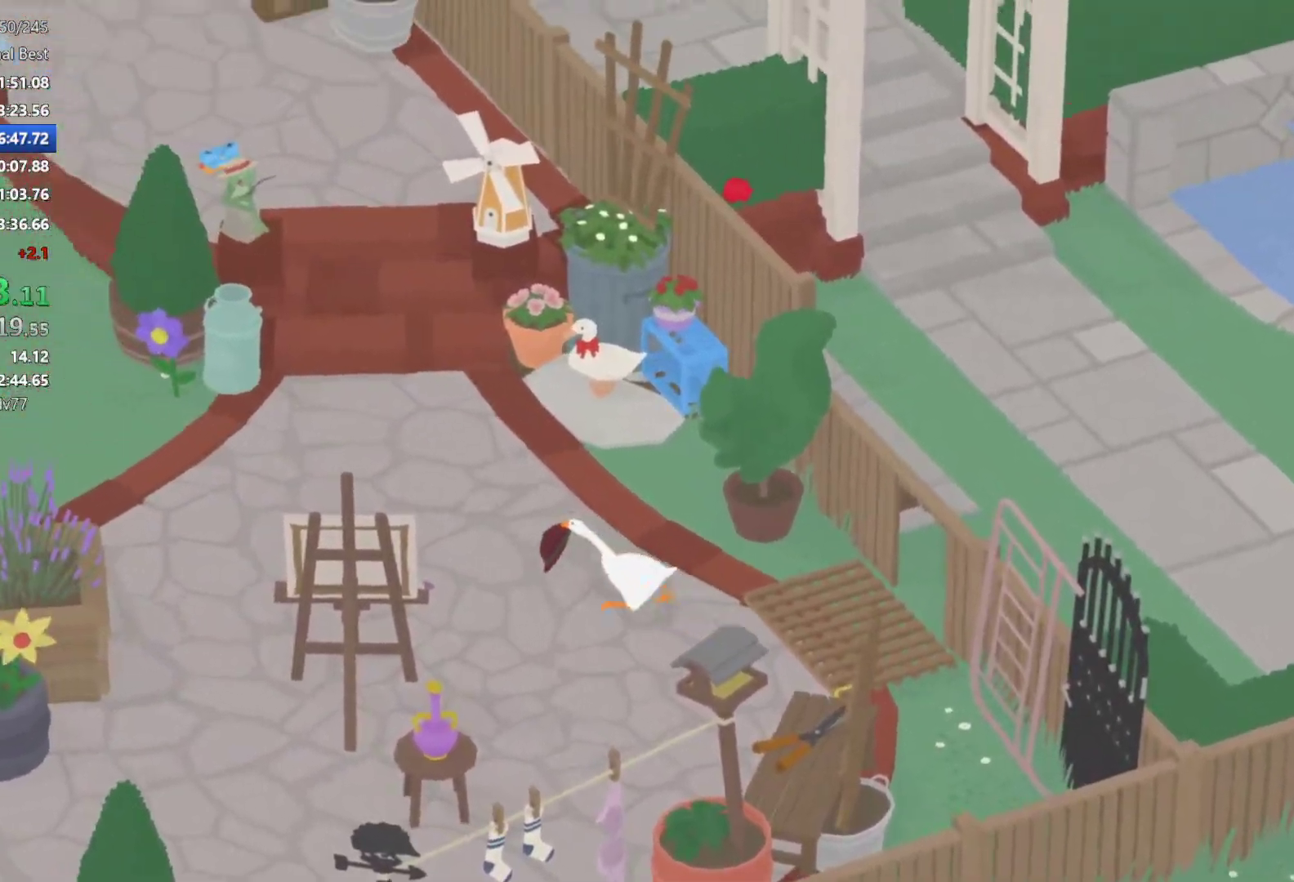
{"buttons": ["A"], "left_stick": "up-left", "button_events": []}
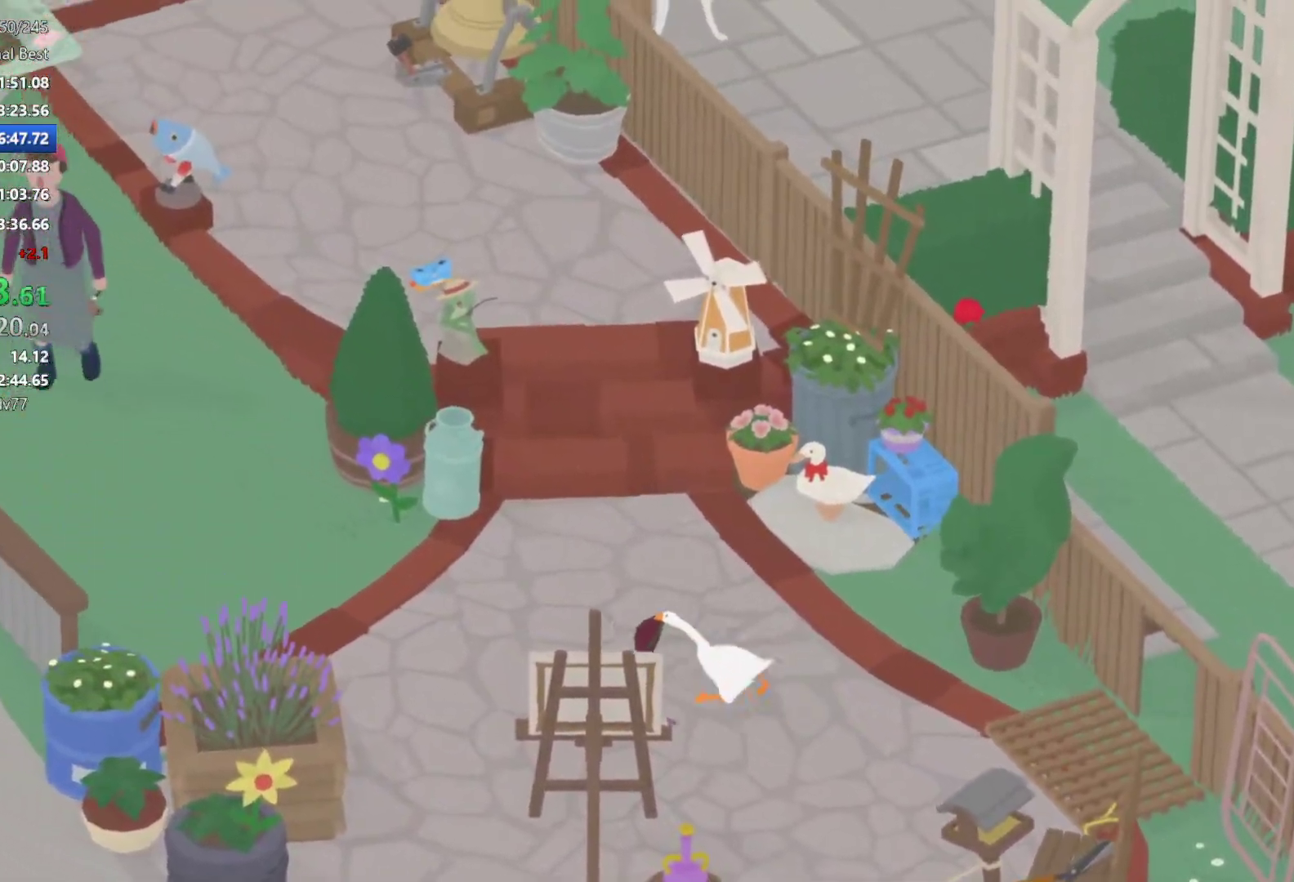
{"buttons": ["A"], "left_stick": "left", "button_events": []}
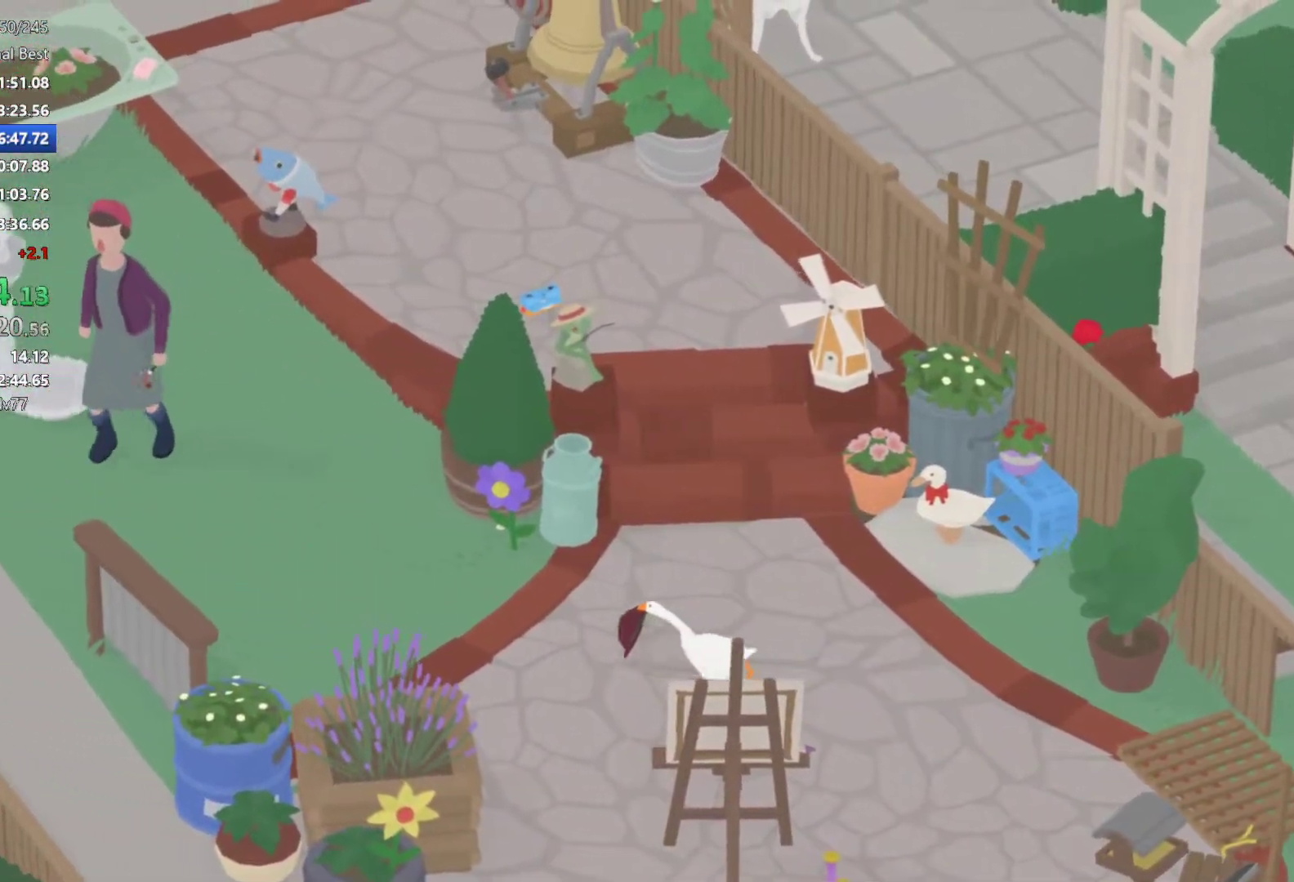
{"buttons": ["A"], "left_stick": "up-left", "button_events": []}
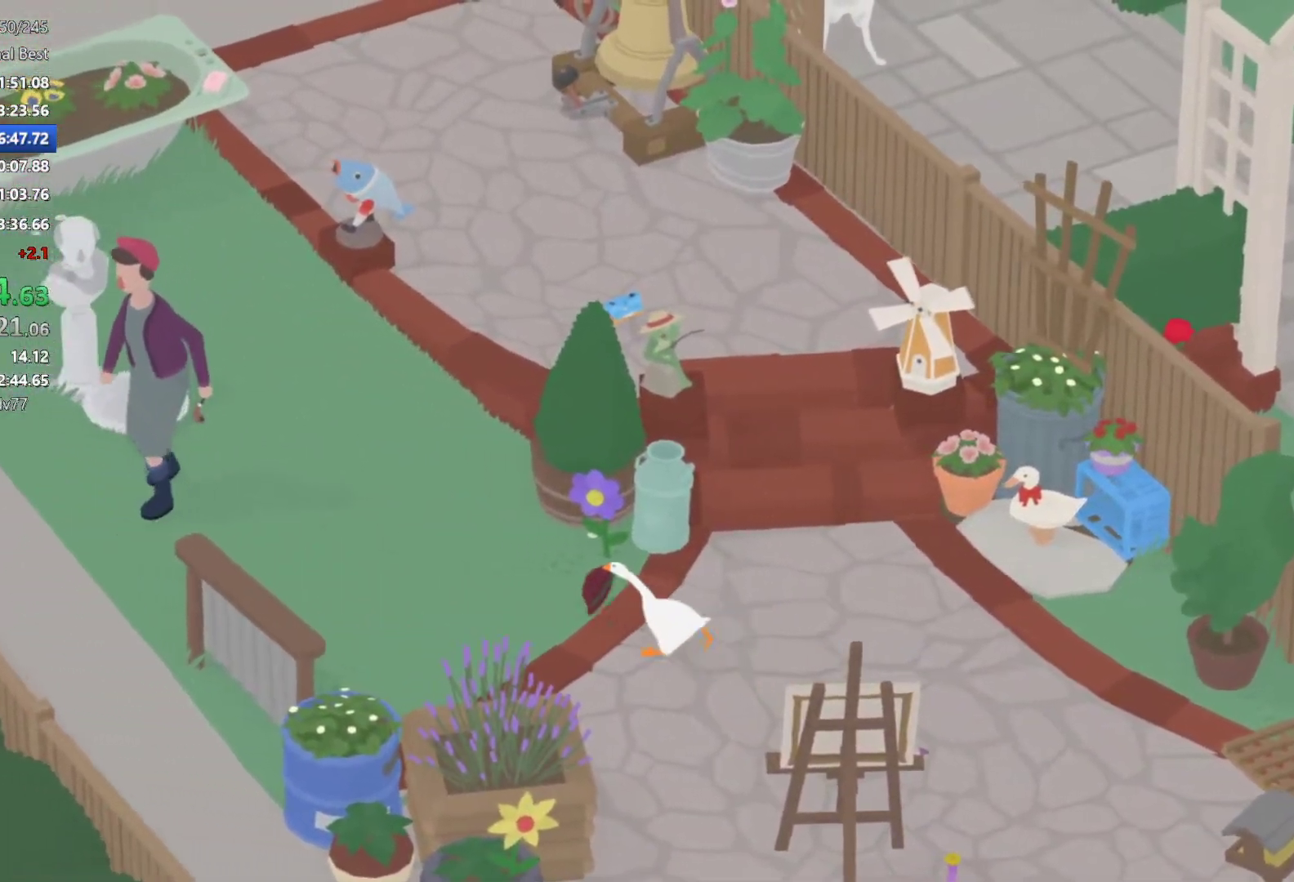
{"buttons": ["A"], "left_stick": "up-left", "button_events": []}
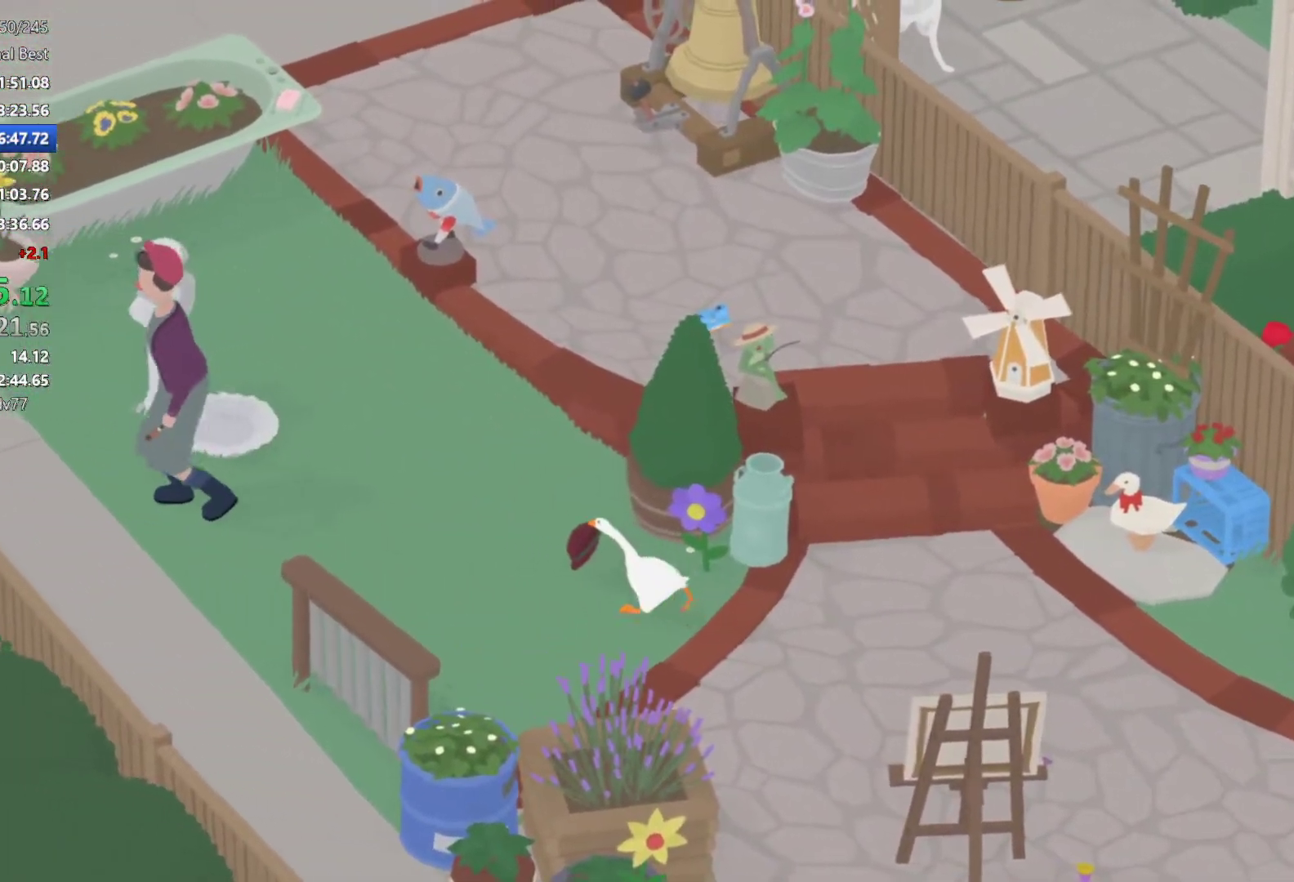
{"buttons": [], "left_stick": "up-left", "button_events": [[317, "A", "up"]]}
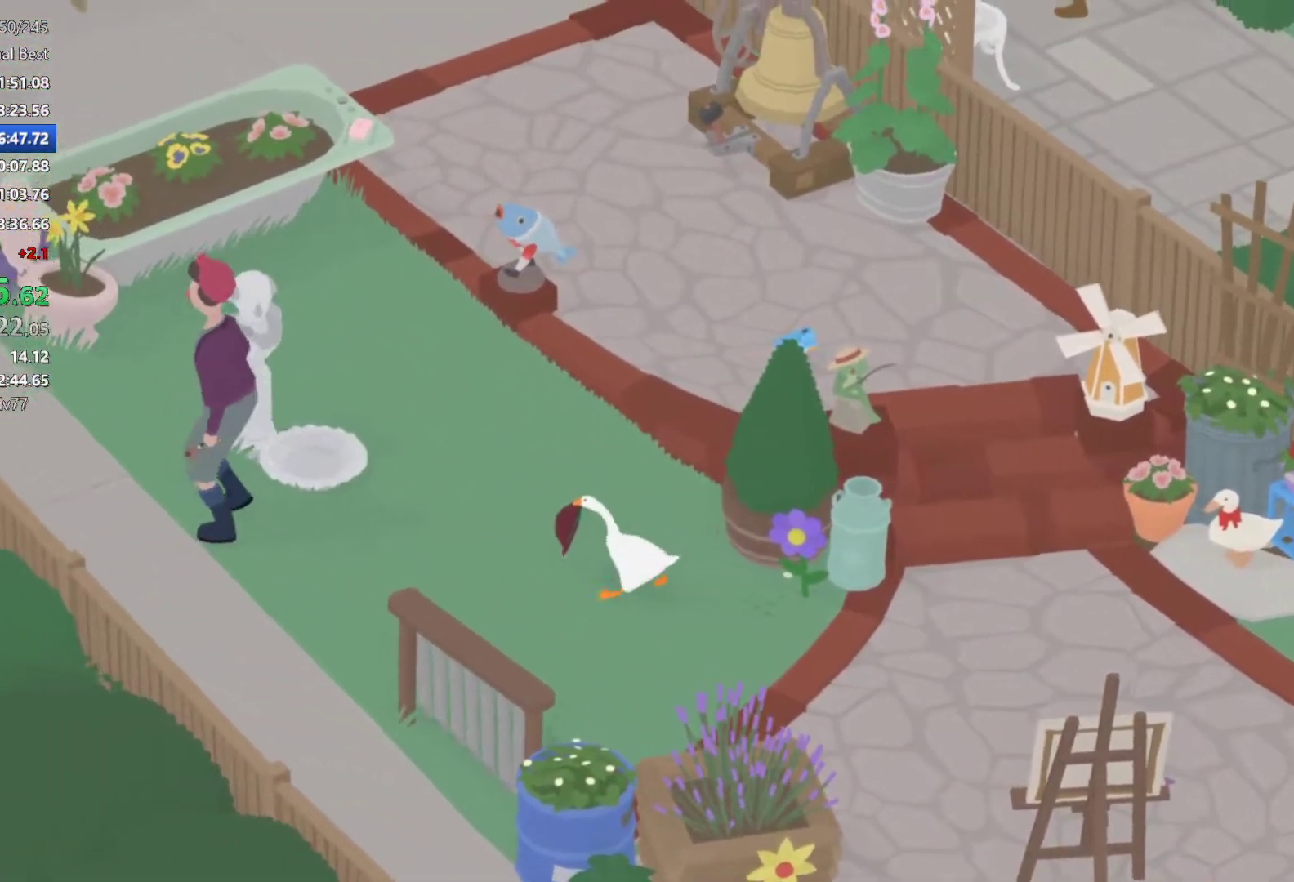
{"buttons": [], "left_stick": "left", "button_events": []}